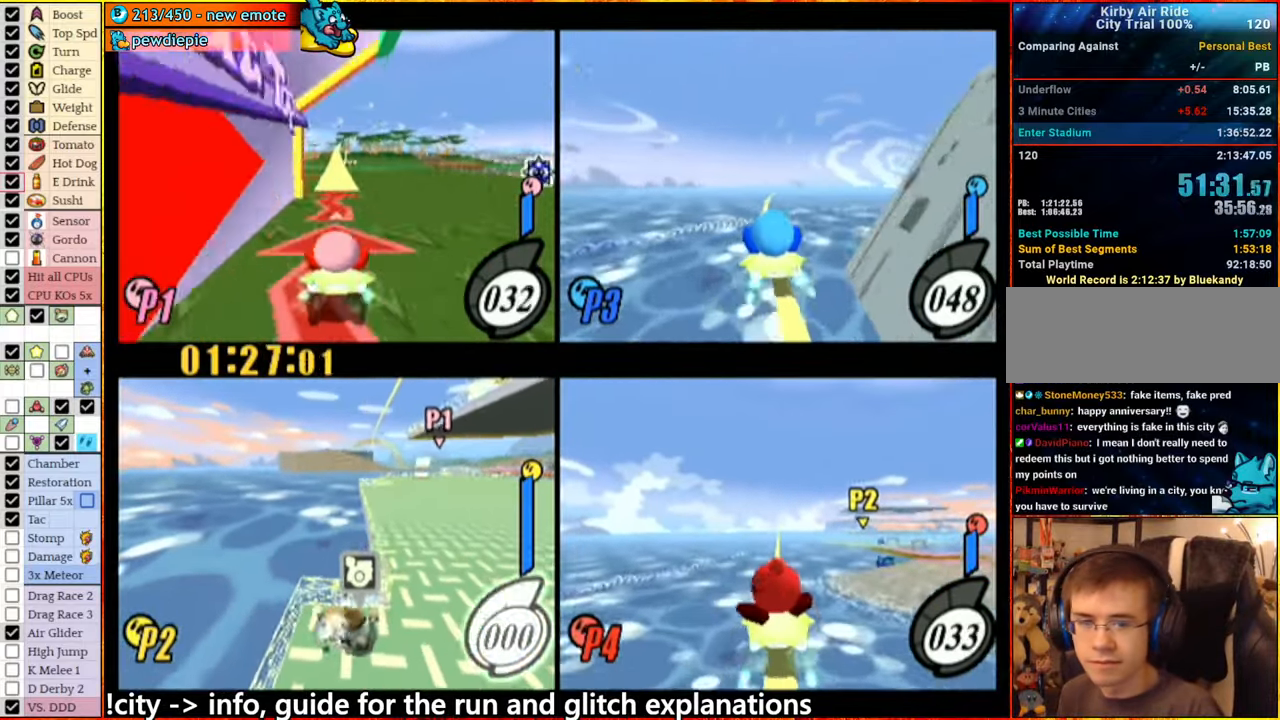
Gameplay with a controller (Nintendo layout); each line is a JSON object with the inputs held at the frame after it. "events" lists button and stick changes between this image and that frame as [ms after this image, input, new state], when the widget could be followed in between. Not read: L3 R3.
{"buttons": ["A"], "left_stick": "right", "right_stick": "center", "events": [[133, "A", "up"], [200, "A", "down"], [283, "left_stick", "right"]]}
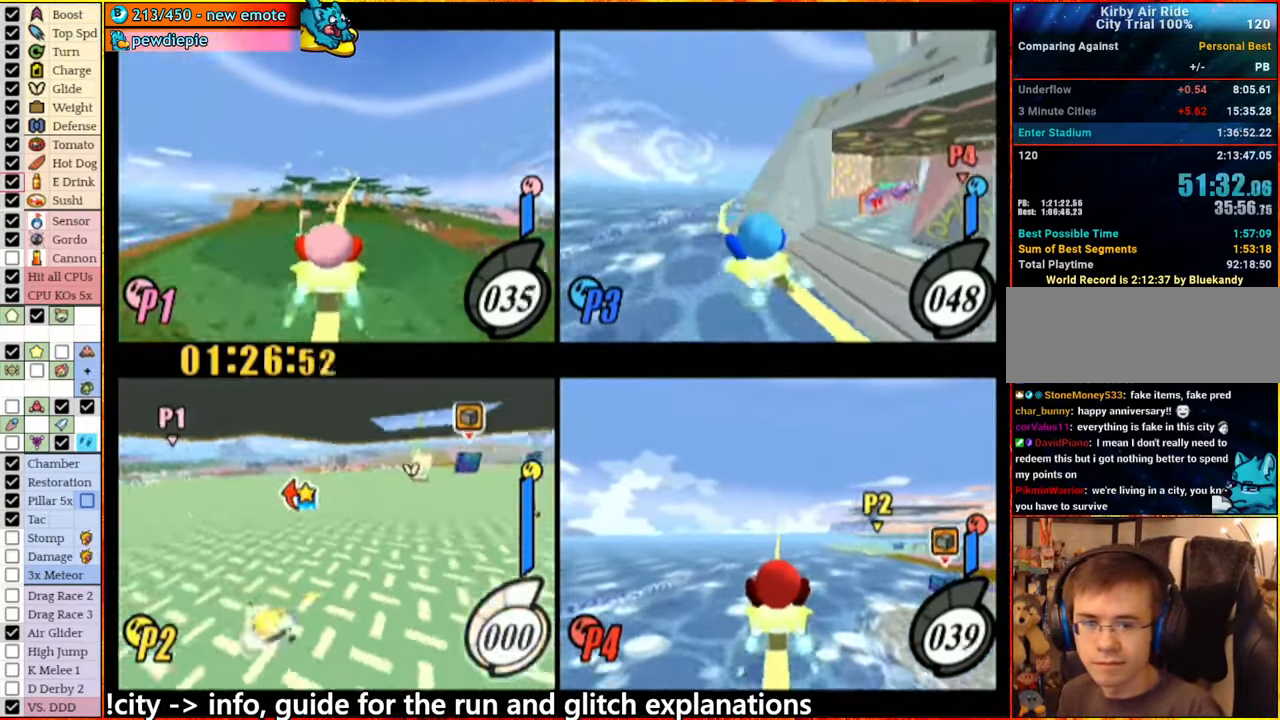
{"buttons": ["A"], "left_stick": "center", "right_stick": "center", "events": [[433, "left_stick", "center"]]}
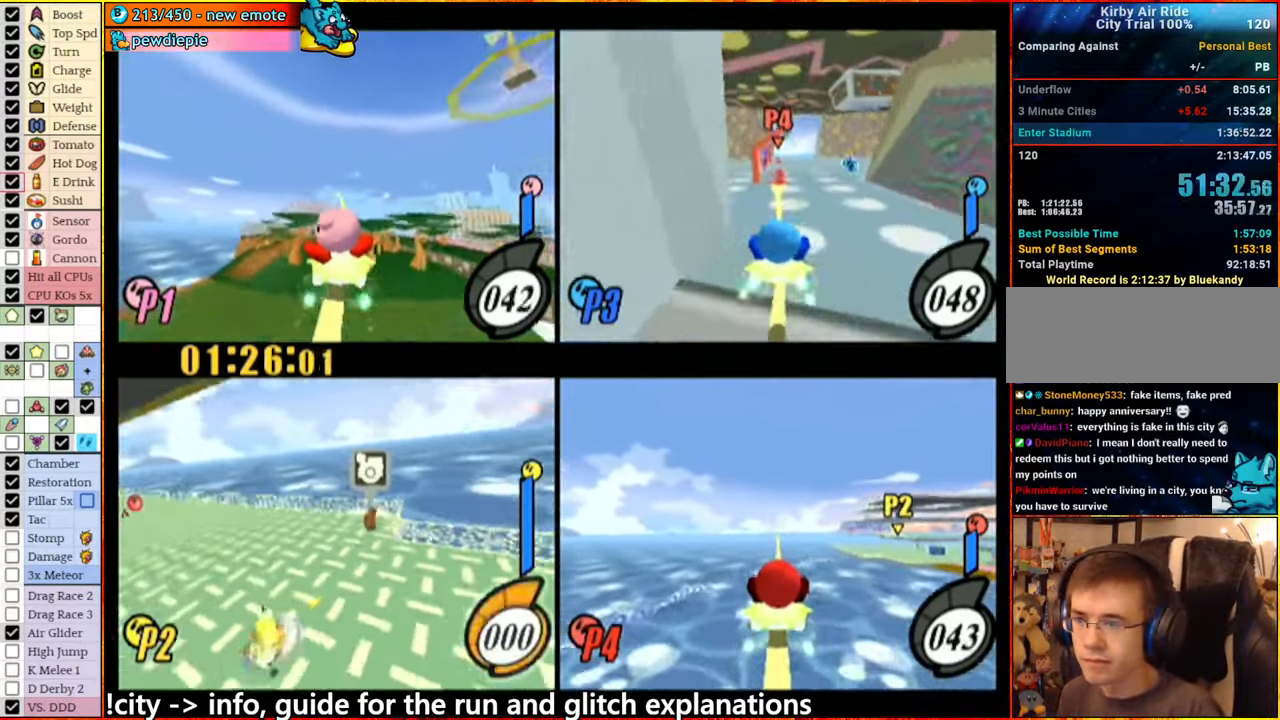
{"buttons": [], "left_stick": "right", "right_stick": "center", "events": [[333, "left_stick", "left"], [367, "A", "up"], [417, "left_stick", "right"]]}
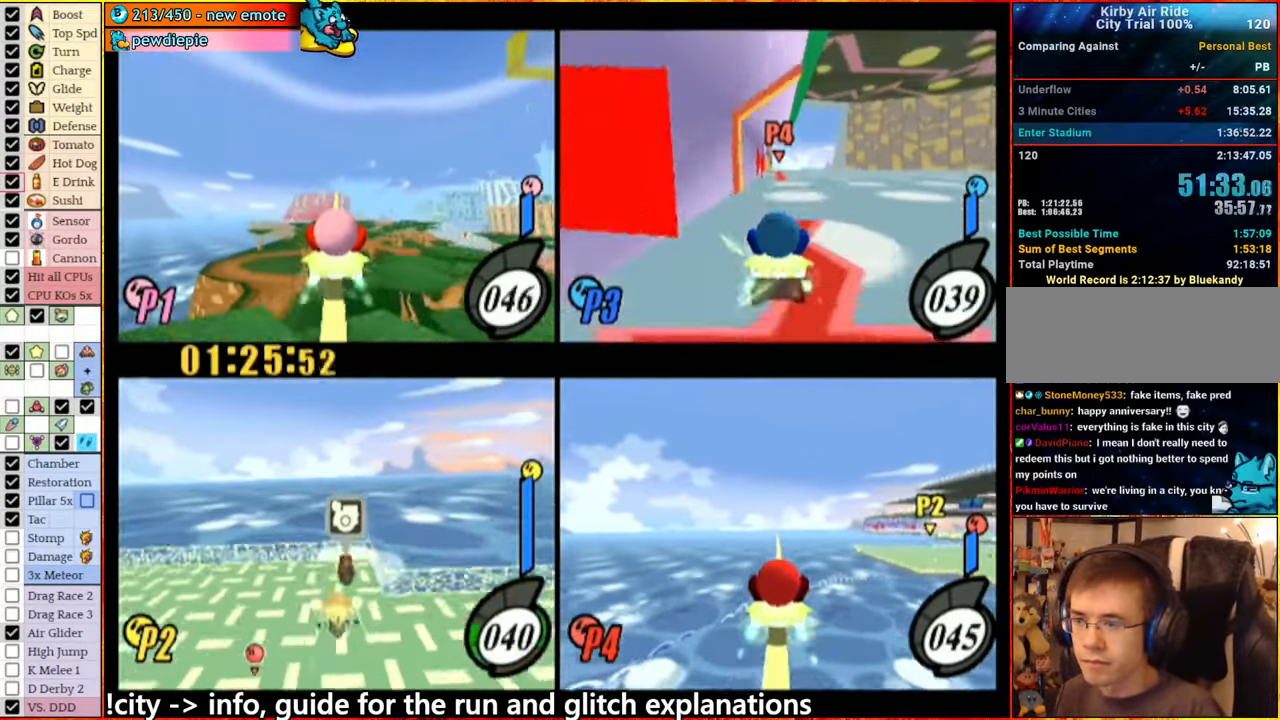
{"buttons": ["A"], "left_stick": "right", "right_stick": "center", "events": [[33, "left_stick", "left"], [100, "left_stick", "up-right"], [133, "A", "down"], [217, "left_stick", "center"], [300, "left_stick", "left"], [383, "left_stick", "center"], [450, "left_stick", "right"]]}
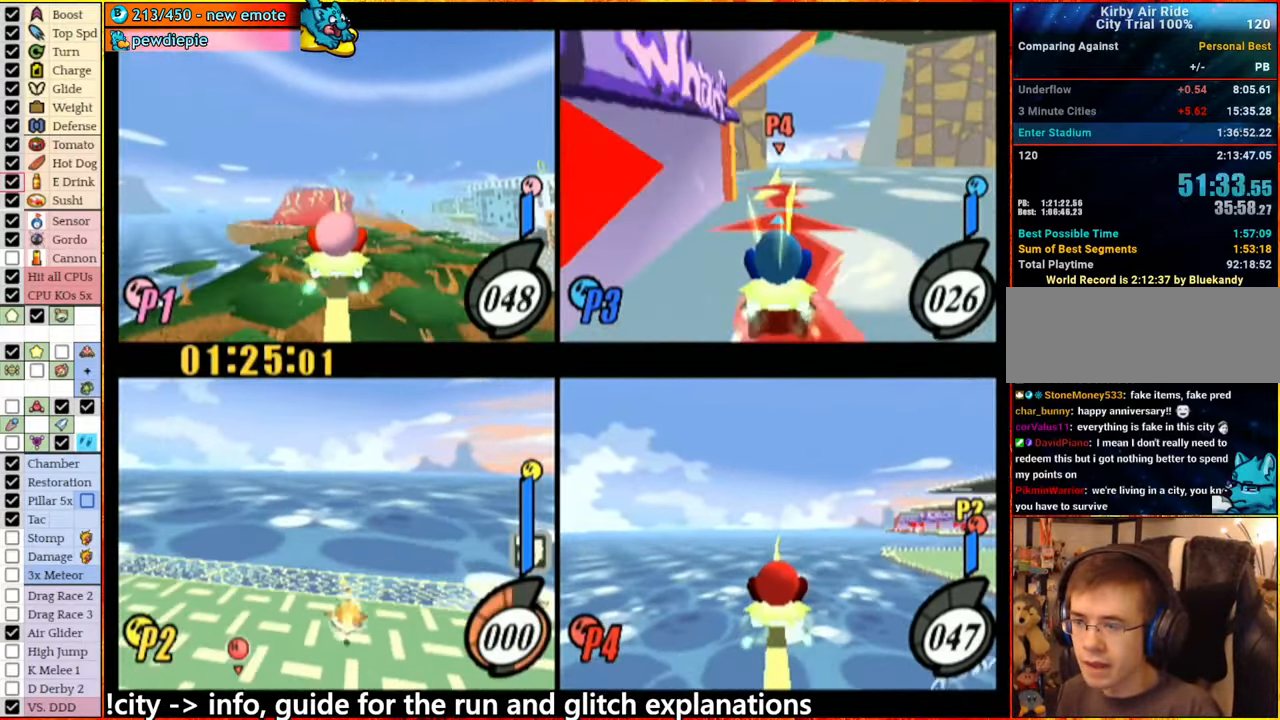
{"buttons": ["A"], "left_stick": "center", "right_stick": "center", "events": [[150, "left_stick", "up-right"], [267, "left_stick", "center"]]}
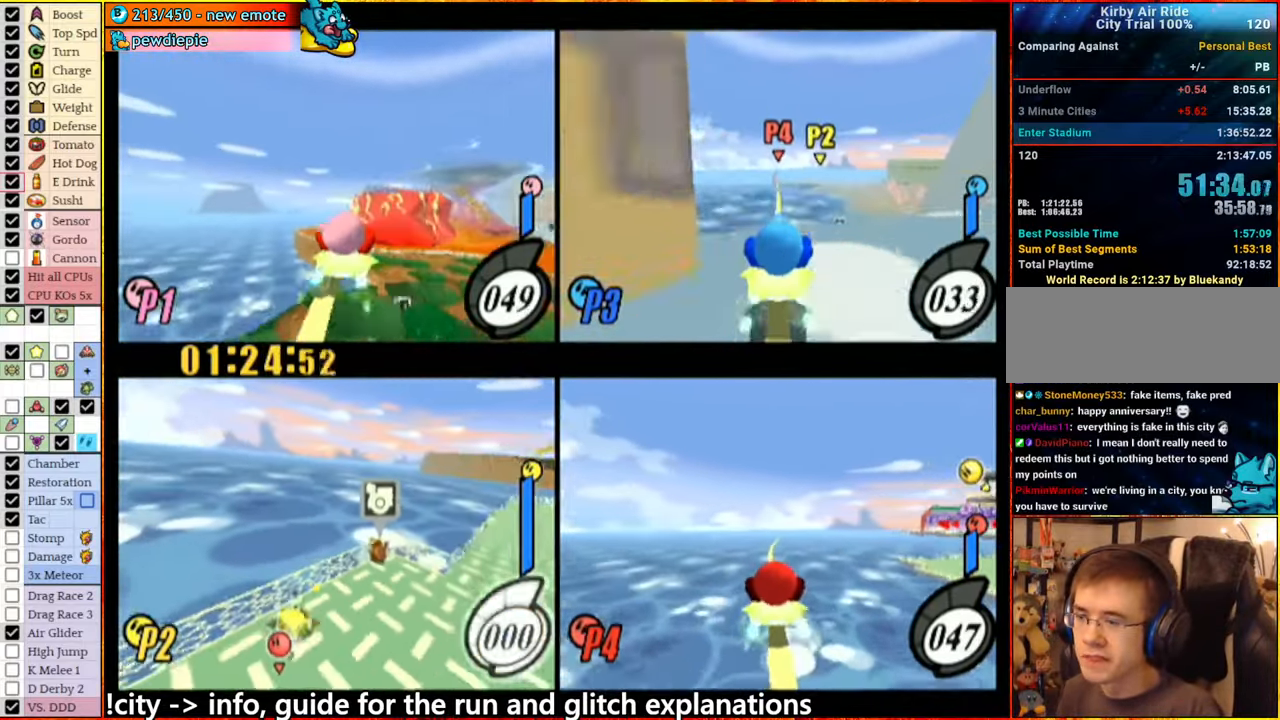
{"buttons": ["A"], "left_stick": "center", "right_stick": "center", "events": []}
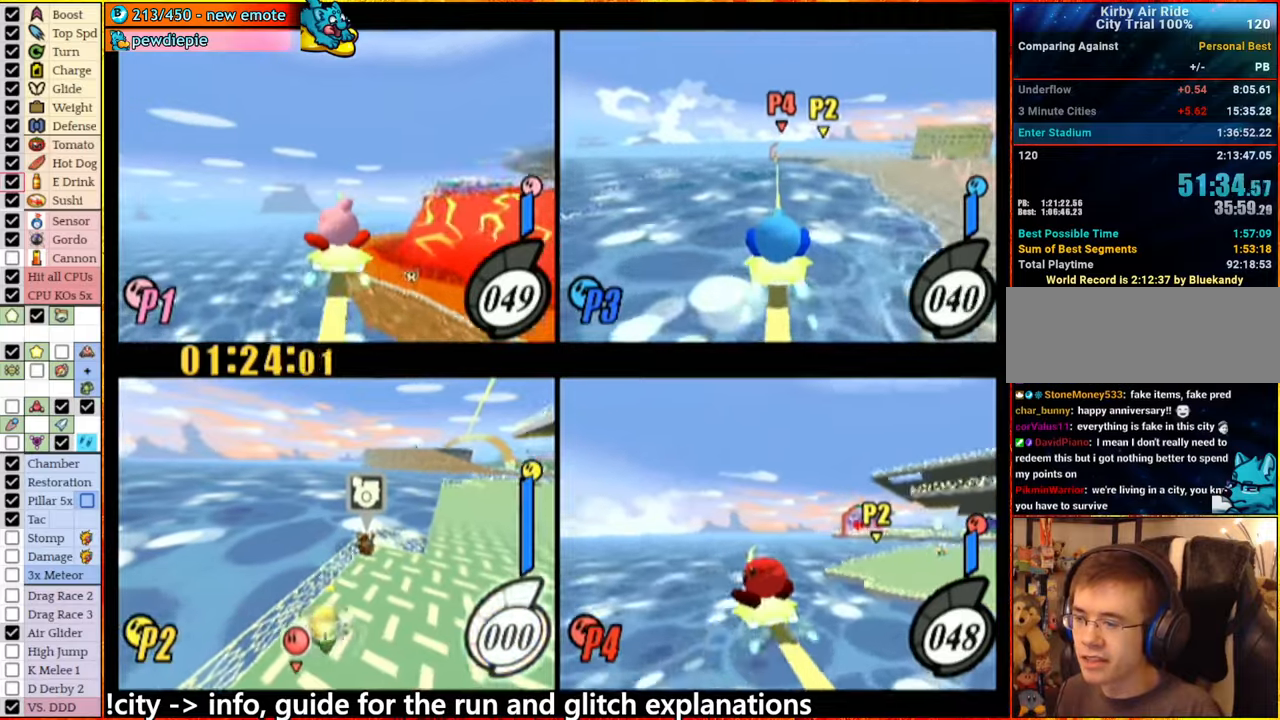
{"buttons": ["A"], "left_stick": "center", "right_stick": "center", "events": [[267, "A", "up"], [284, "left_stick", "right"], [400, "left_stick", "center"], [484, "A", "down"]]}
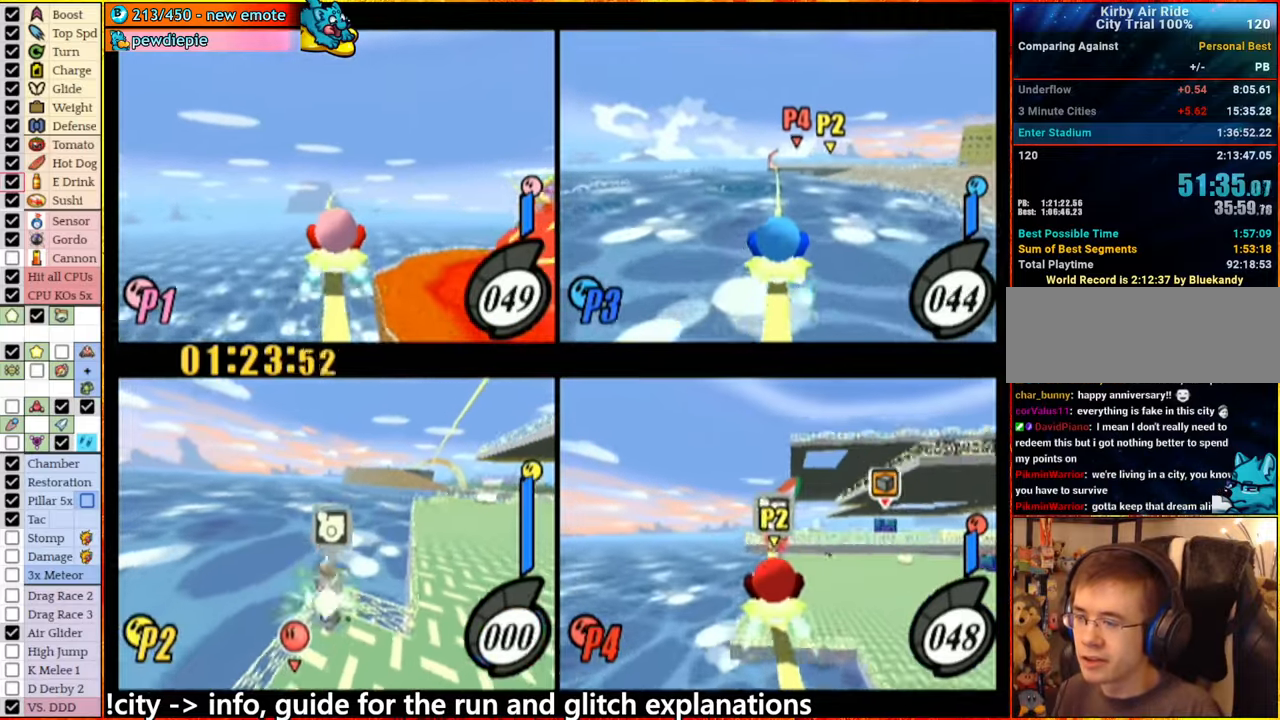
{"buttons": ["A"], "left_stick": "center", "right_stick": "center", "events": [[34, "left_stick", "up-right"], [134, "left_stick", "center"]]}
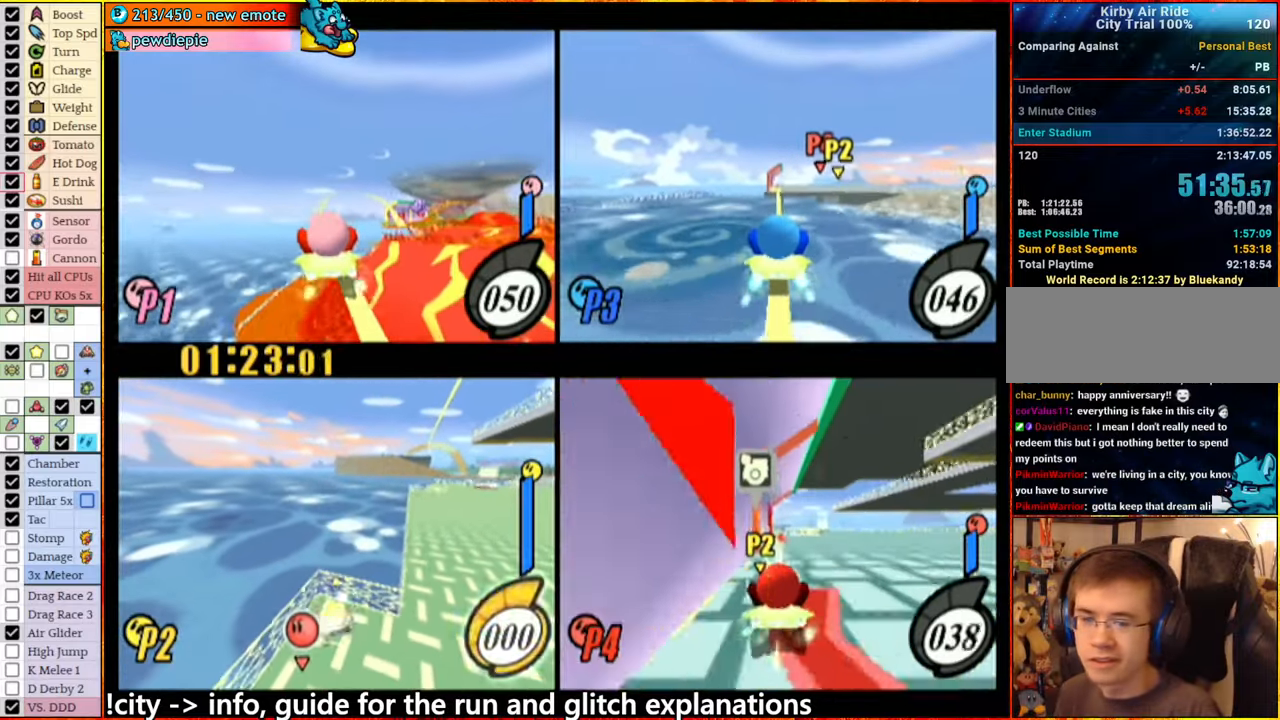
{"buttons": ["A"], "left_stick": "right", "right_stick": "center", "events": [[50, "left_stick", "right"], [384, "left_stick", "center"], [484, "left_stick", "right"]]}
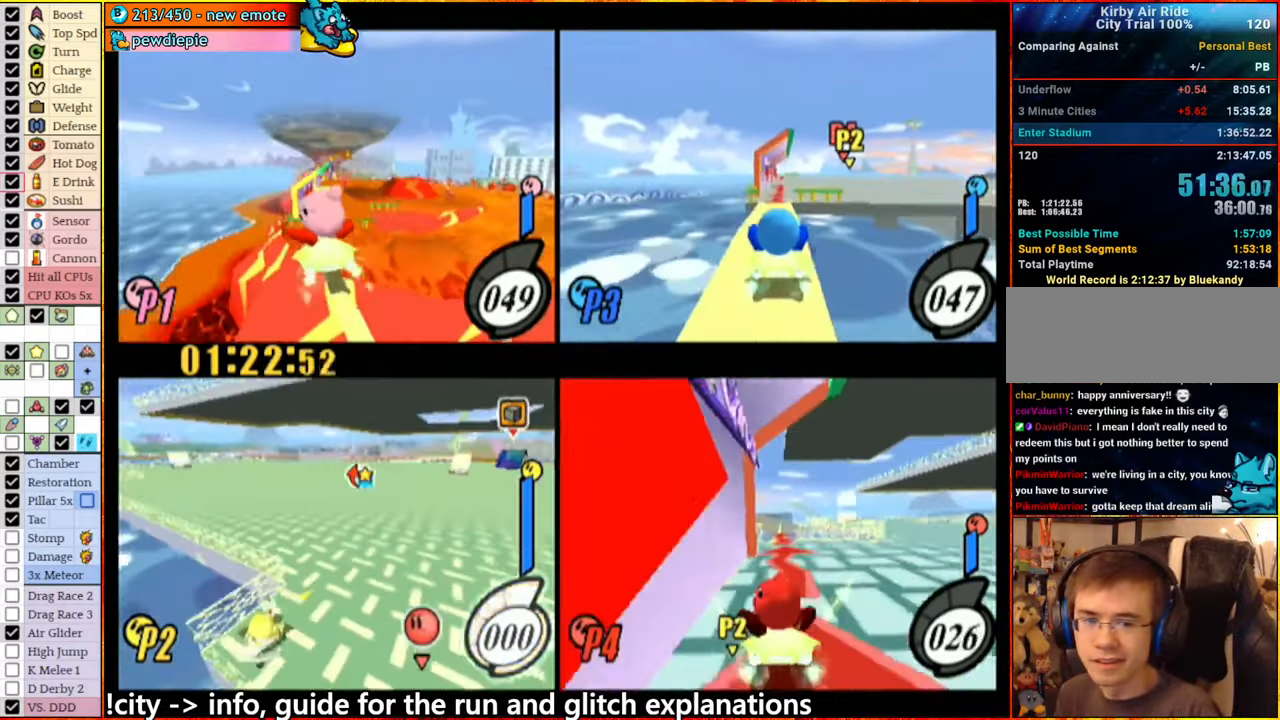
{"buttons": ["A"], "left_stick": "center", "right_stick": "center", "events": [[67, "left_stick", "center"], [217, "left_stick", "left"], [467, "left_stick", "center"]]}
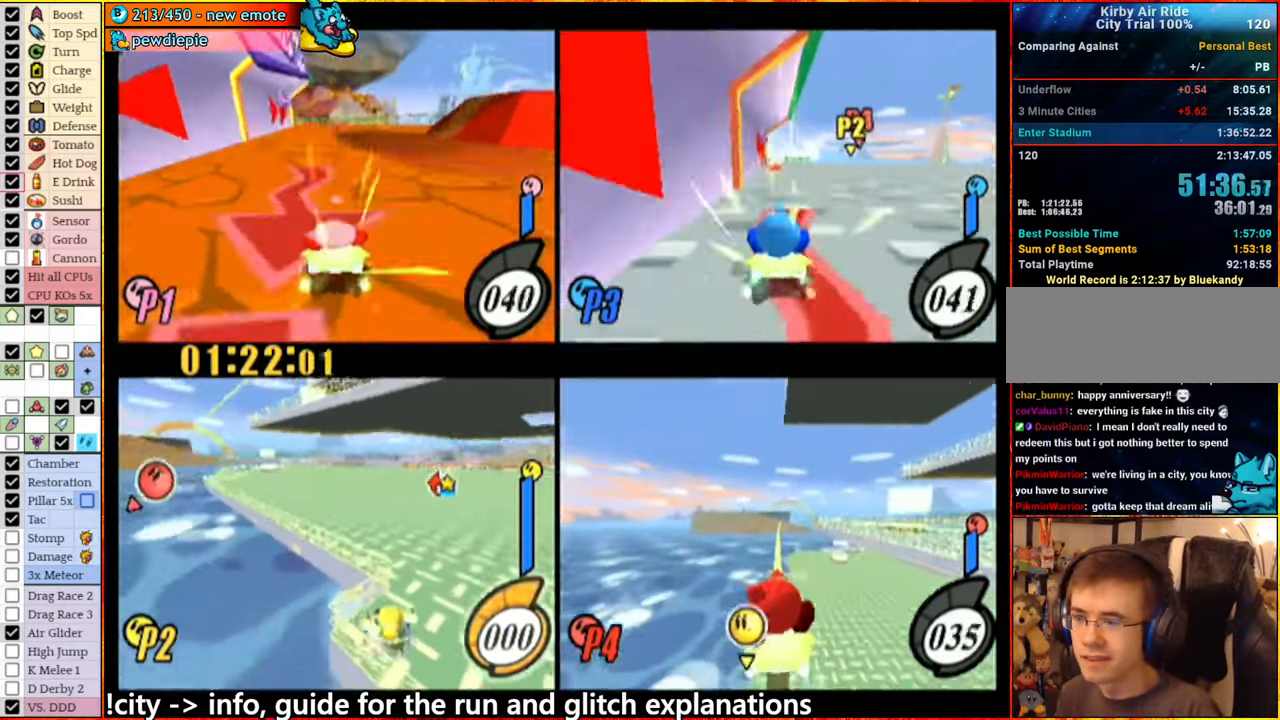
{"buttons": ["A"], "left_stick": "left", "right_stick": "center", "events": [[84, "left_stick", "right"], [267, "A", "up"], [300, "left_stick", "center"], [334, "A", "down"], [350, "left_stick", "left"]]}
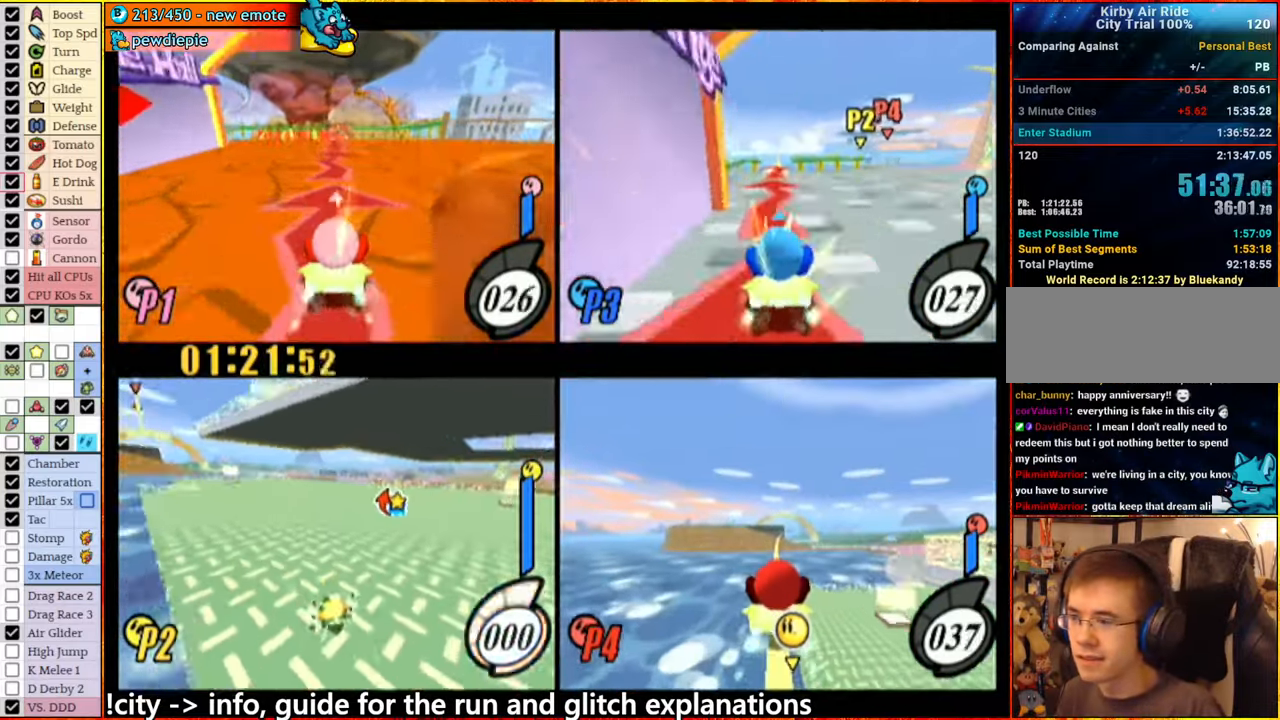
{"buttons": ["A"], "left_stick": "left", "right_stick": "center", "events": [[334, "left_stick", "right"], [417, "left_stick", "center"], [484, "left_stick", "left"]]}
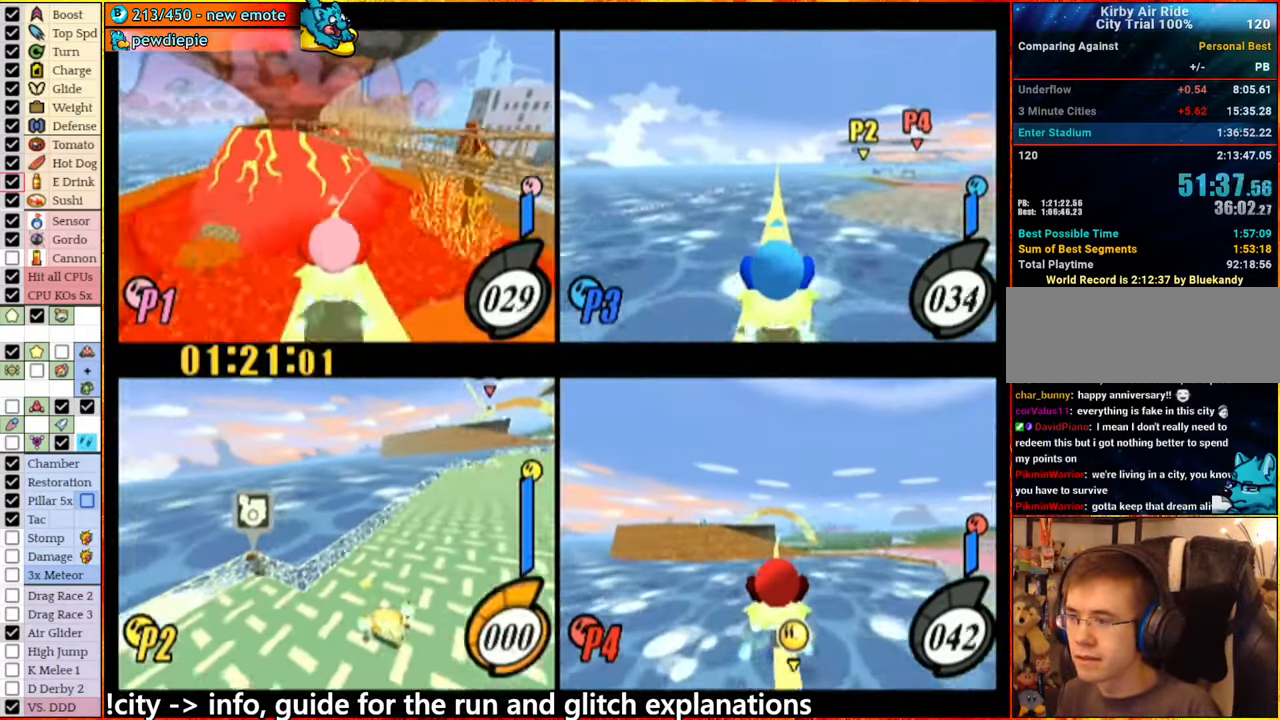
{"buttons": [], "left_stick": "right", "right_stick": "center", "events": [[67, "left_stick", "up-right"], [117, "left_stick", "center"], [317, "A", "up"], [334, "left_stick", "left"], [384, "left_stick", "right"]]}
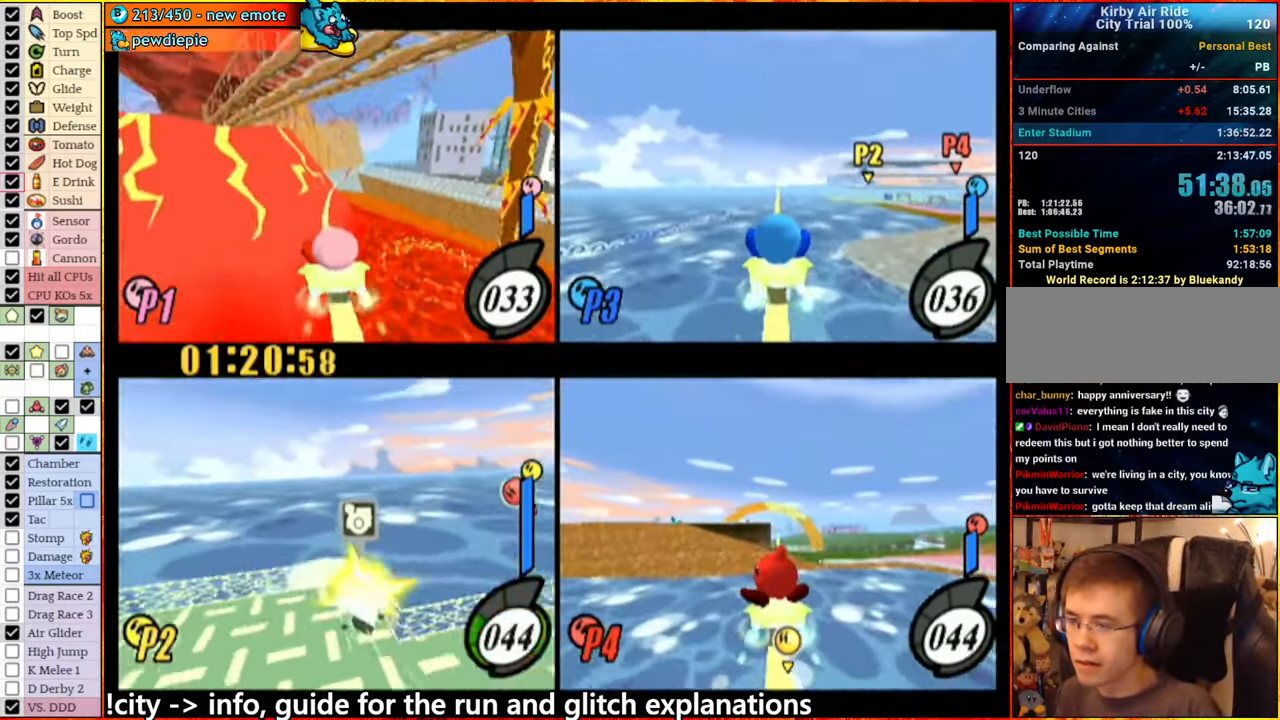
{"buttons": ["A"], "left_stick": "right", "right_stick": "center", "events": [[34, "A", "down"]]}
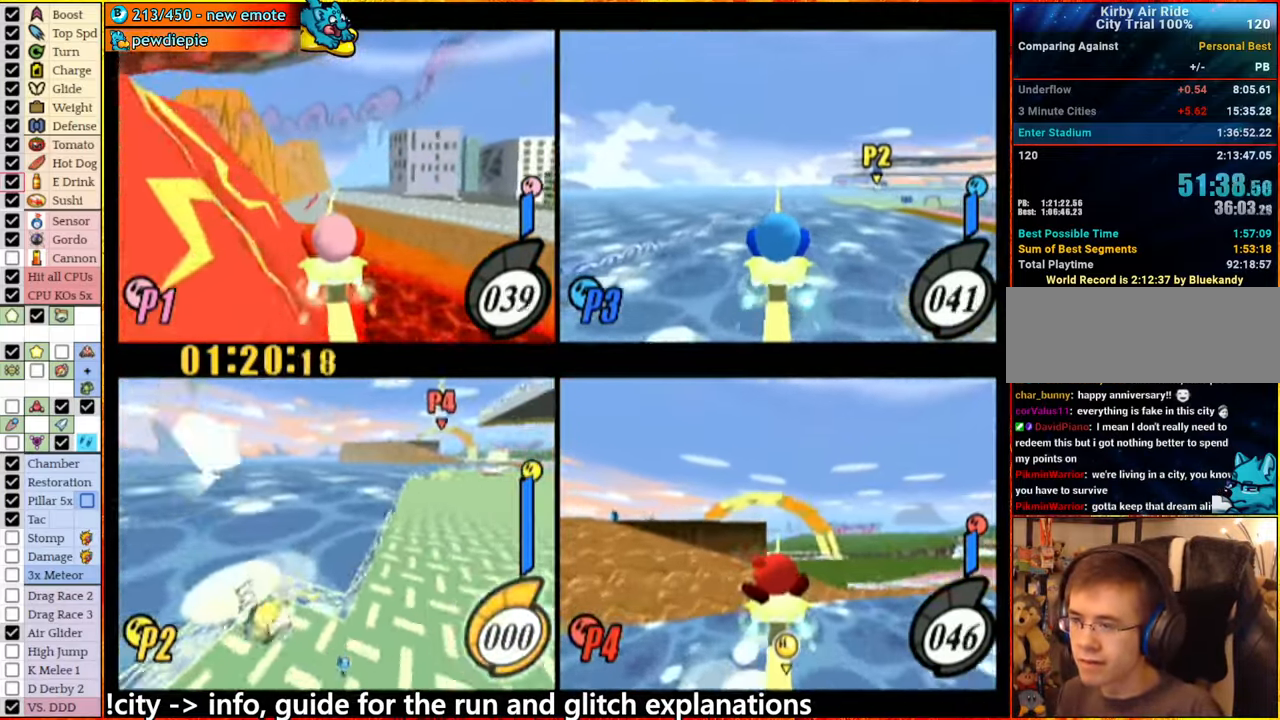
{"buttons": ["A"], "left_stick": "left", "right_stick": "center", "events": [[134, "A", "up"], [184, "left_stick", "center"], [284, "A", "down"], [450, "left_stick", "left"]]}
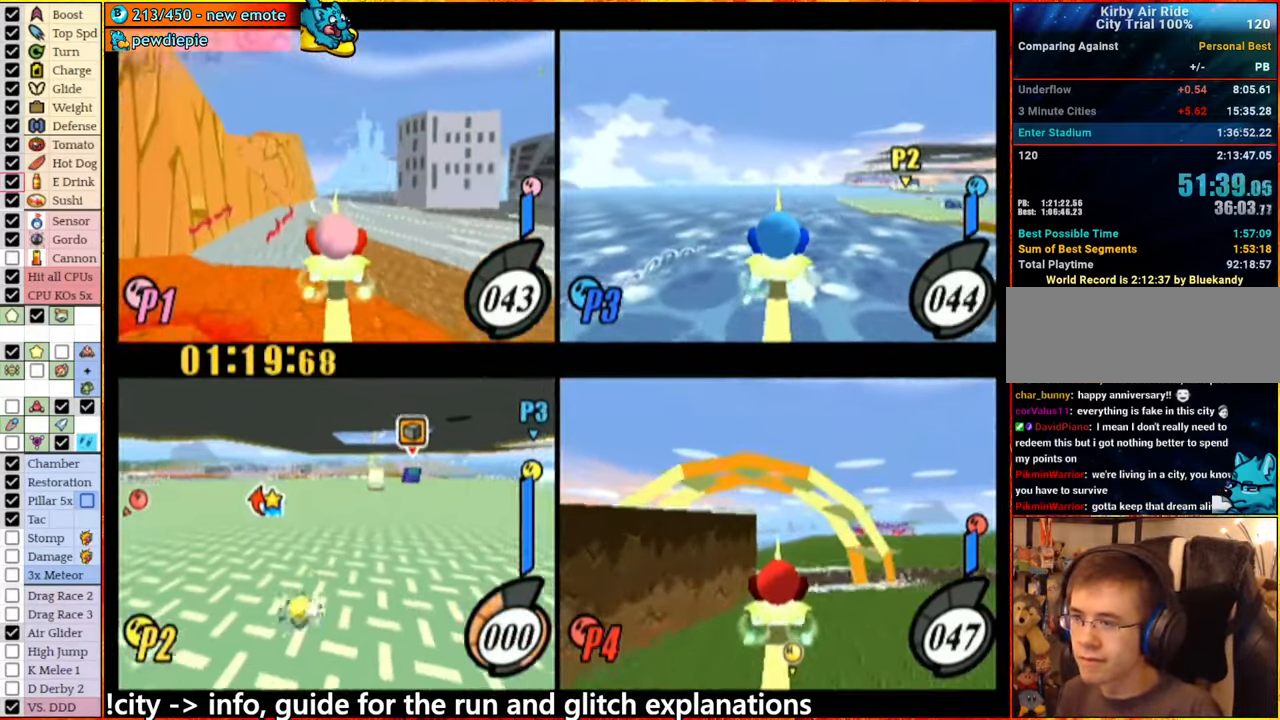
{"buttons": [], "left_stick": "right", "right_stick": "center", "events": [[50, "A", "up"], [100, "left_stick", "center"], [384, "A", "down"], [400, "left_stick", "right"], [500, "A", "up"]]}
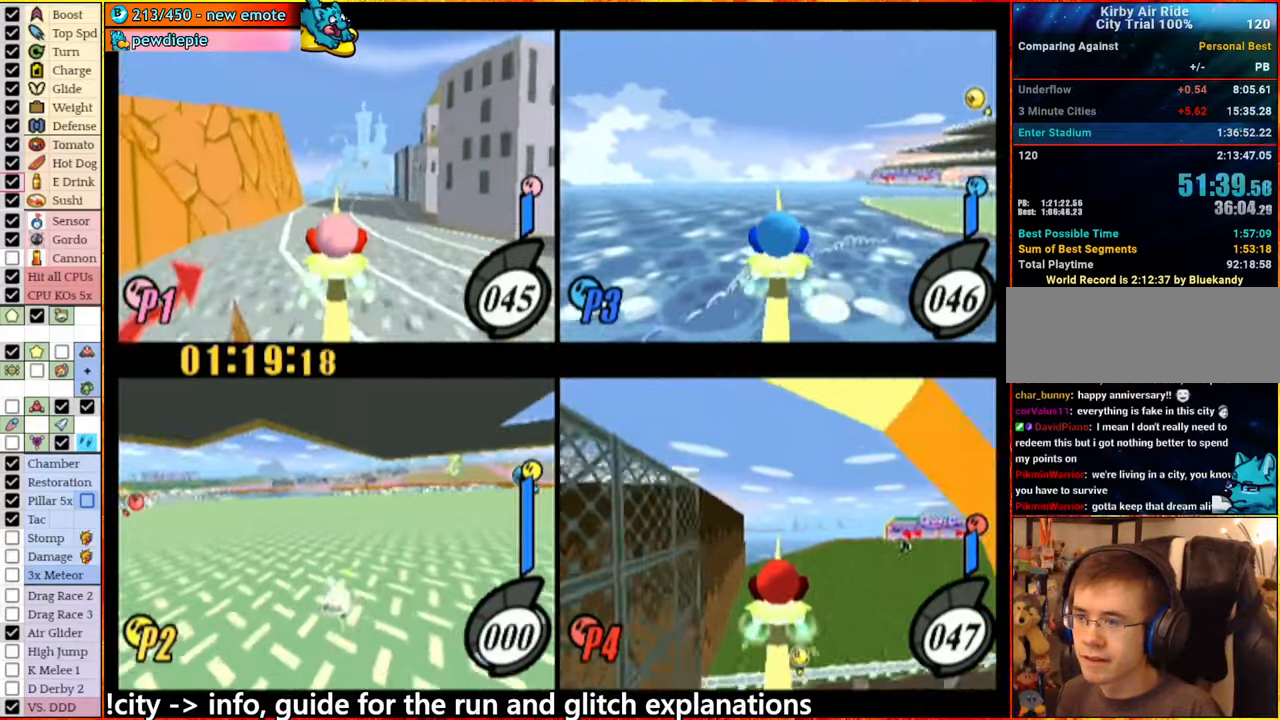
{"buttons": [], "left_stick": "center", "right_stick": "center", "events": [[66, "left_stick", "center"], [266, "A", "down"], [316, "left_stick", "right"], [416, "A", "up"], [466, "left_stick", "center"]]}
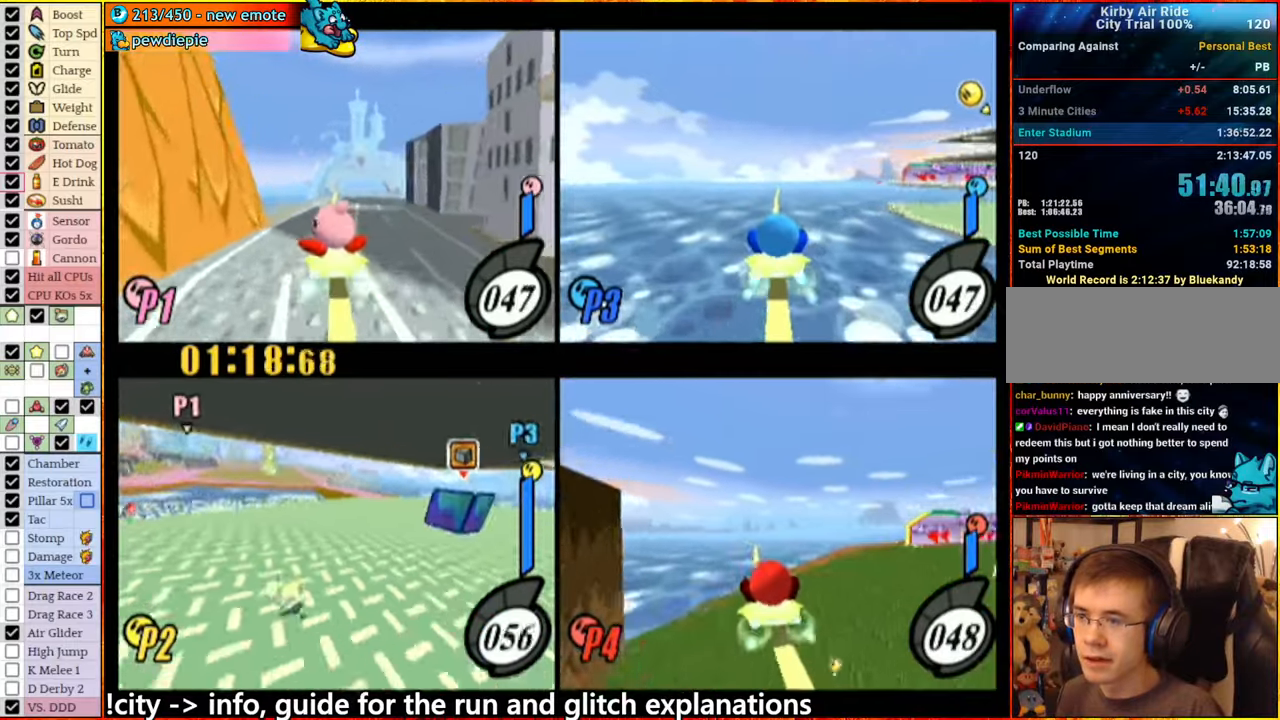
{"buttons": ["A"], "left_stick": "center", "right_stick": "center", "events": [[66, "A", "down"], [283, "left_stick", "right"], [300, "A", "up"], [400, "left_stick", "center"], [466, "A", "down"]]}
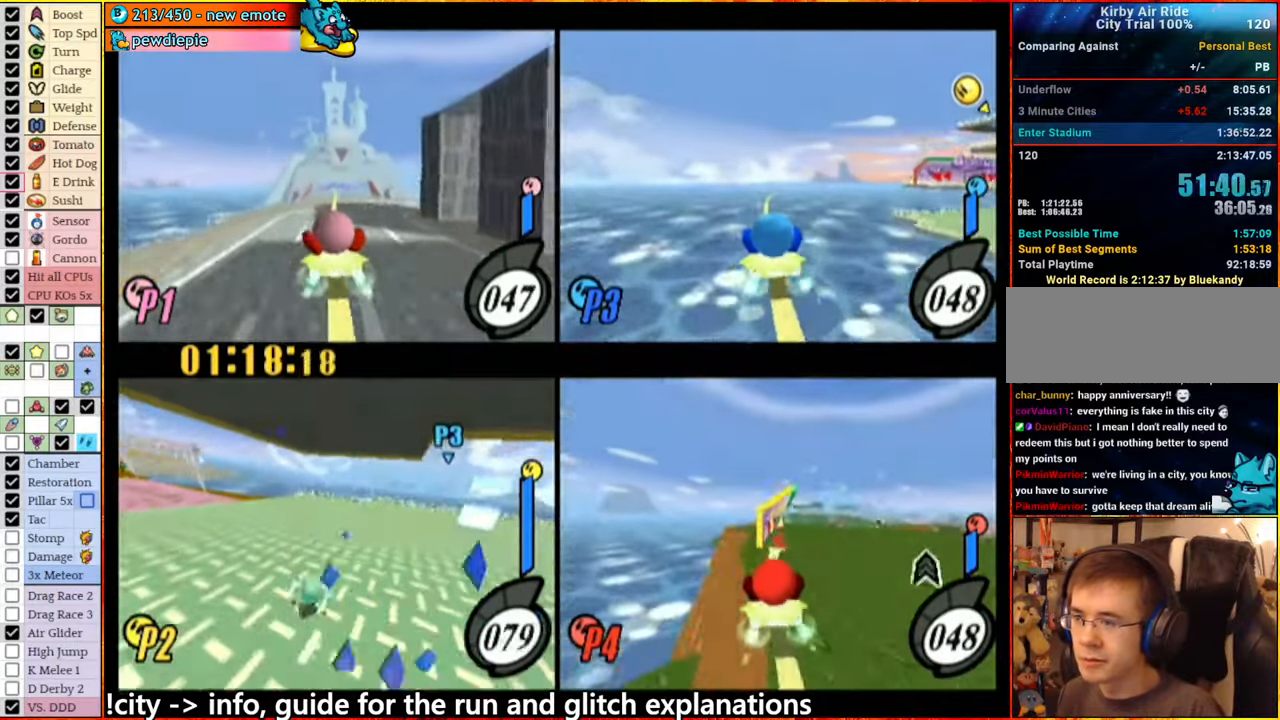
{"buttons": [], "left_stick": "center", "right_stick": "center", "events": [[33, "left_stick", "left"], [183, "left_stick", "center"], [250, "A", "up"]]}
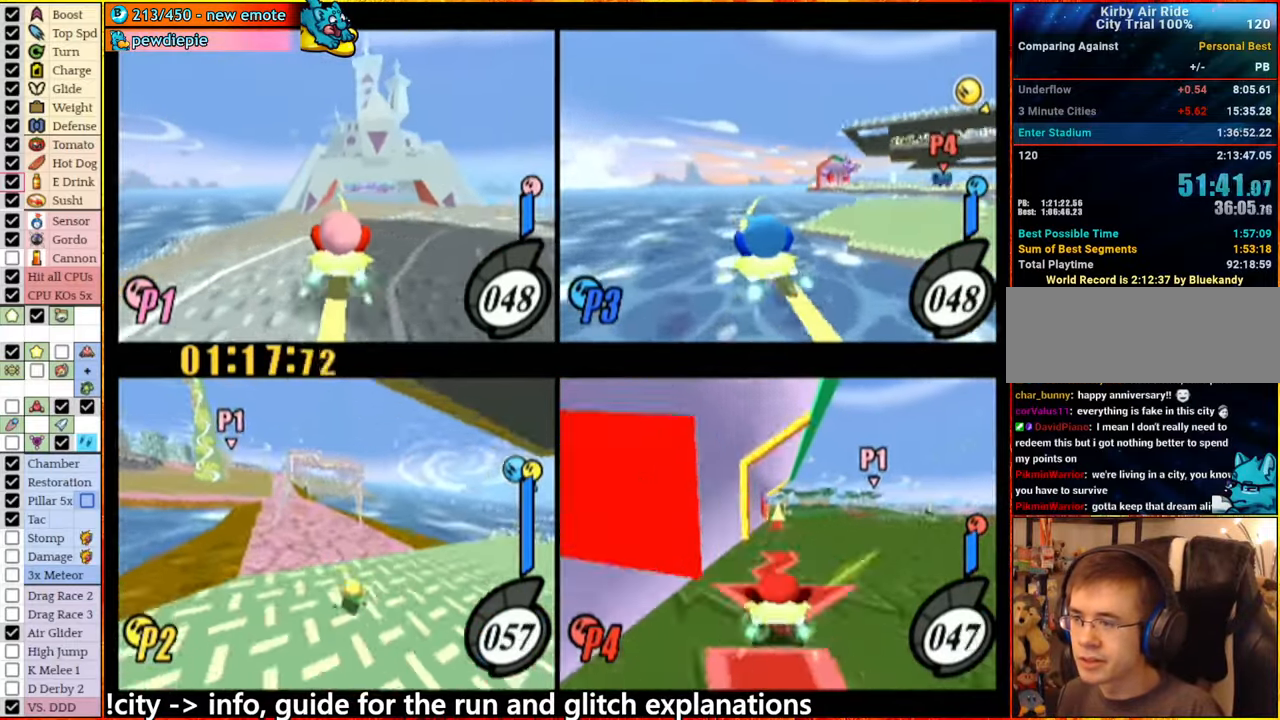
{"buttons": [], "left_stick": "center", "right_stick": "center", "events": [[66, "A", "down"], [83, "left_stick", "left"], [133, "A", "up"], [166, "left_stick", "center"]]}
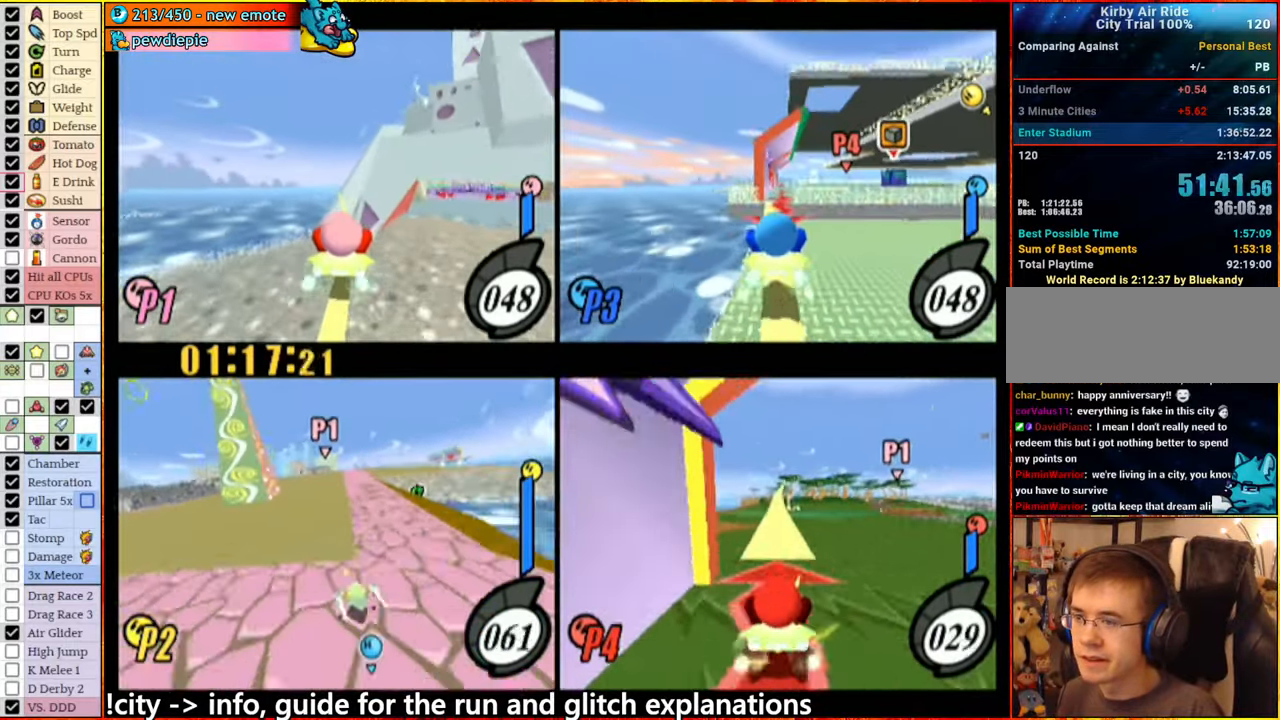
{"buttons": ["A"], "left_stick": "center", "right_stick": "center", "events": [[50, "A", "down"], [66, "left_stick", "right"], [200, "A", "up"], [216, "left_stick", "center"], [366, "A", "down"]]}
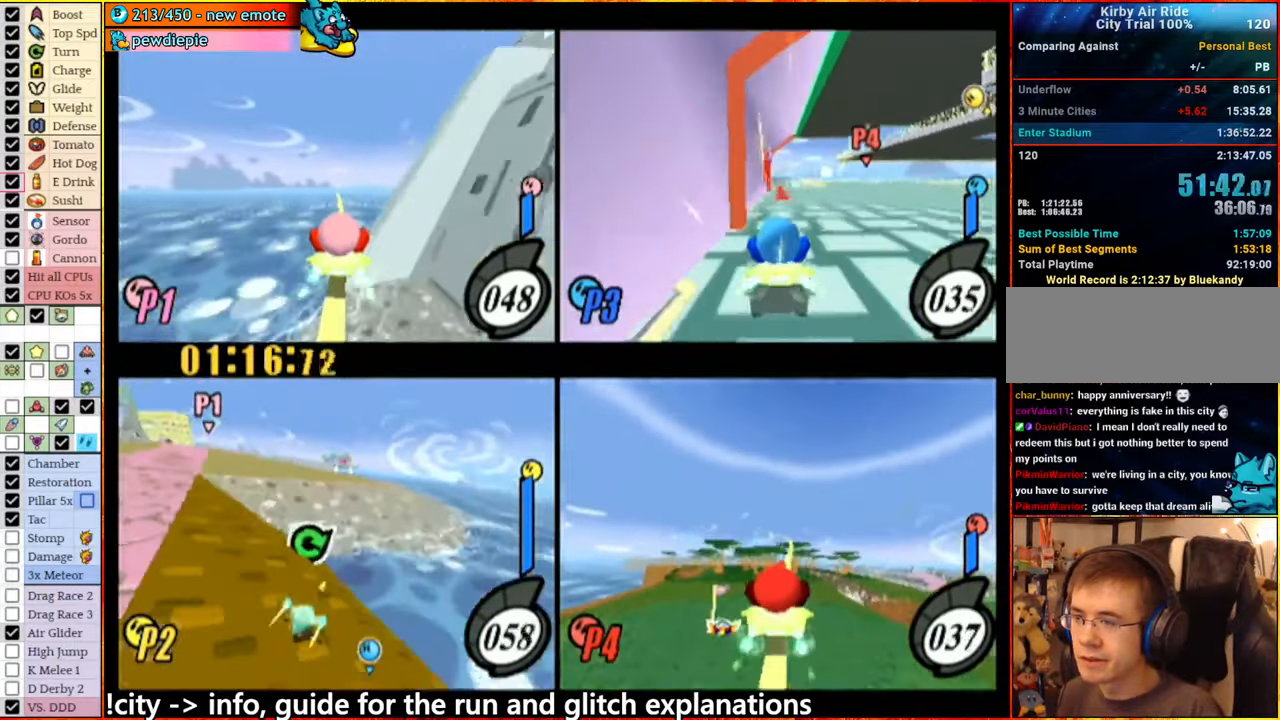
{"buttons": [], "left_stick": "center", "right_stick": "center", "events": [[50, "left_stick", "left"], [83, "A", "up"], [133, "left_stick", "center"], [150, "A", "down"], [250, "left_stick", "right"], [350, "left_stick", "center"], [383, "A", "up"]]}
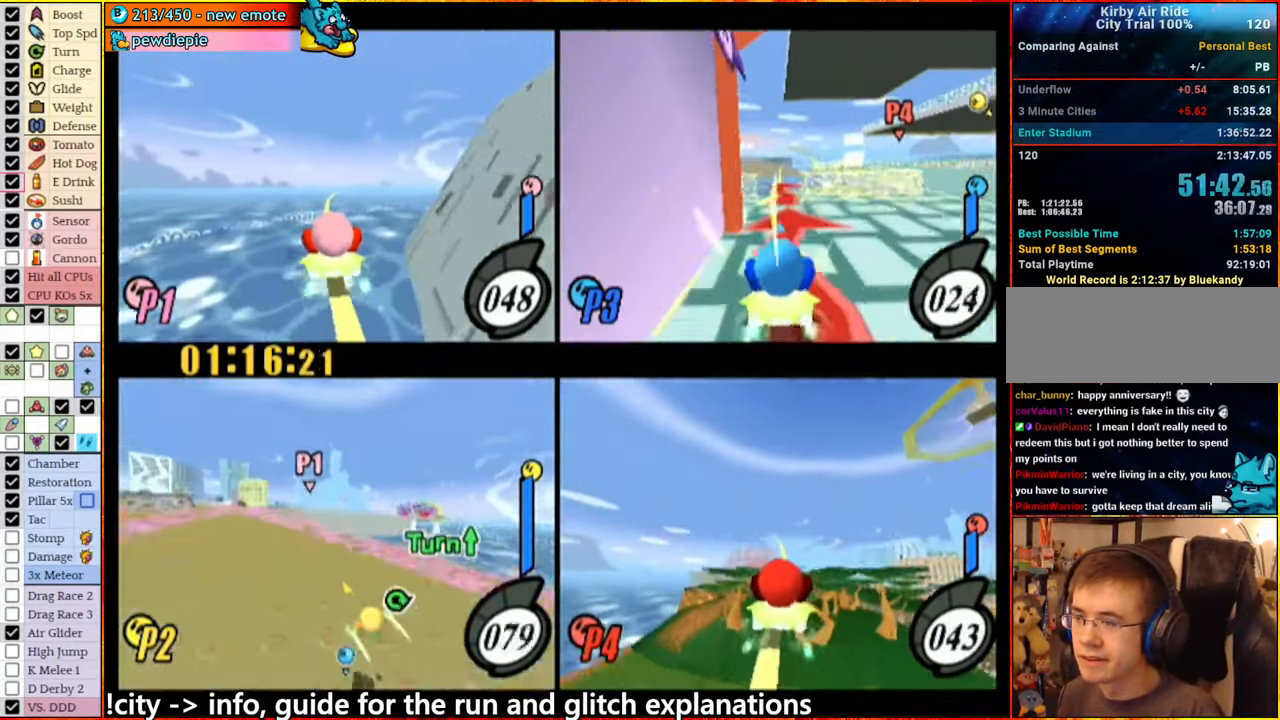
{"buttons": [], "left_stick": "center", "right_stick": "center", "events": []}
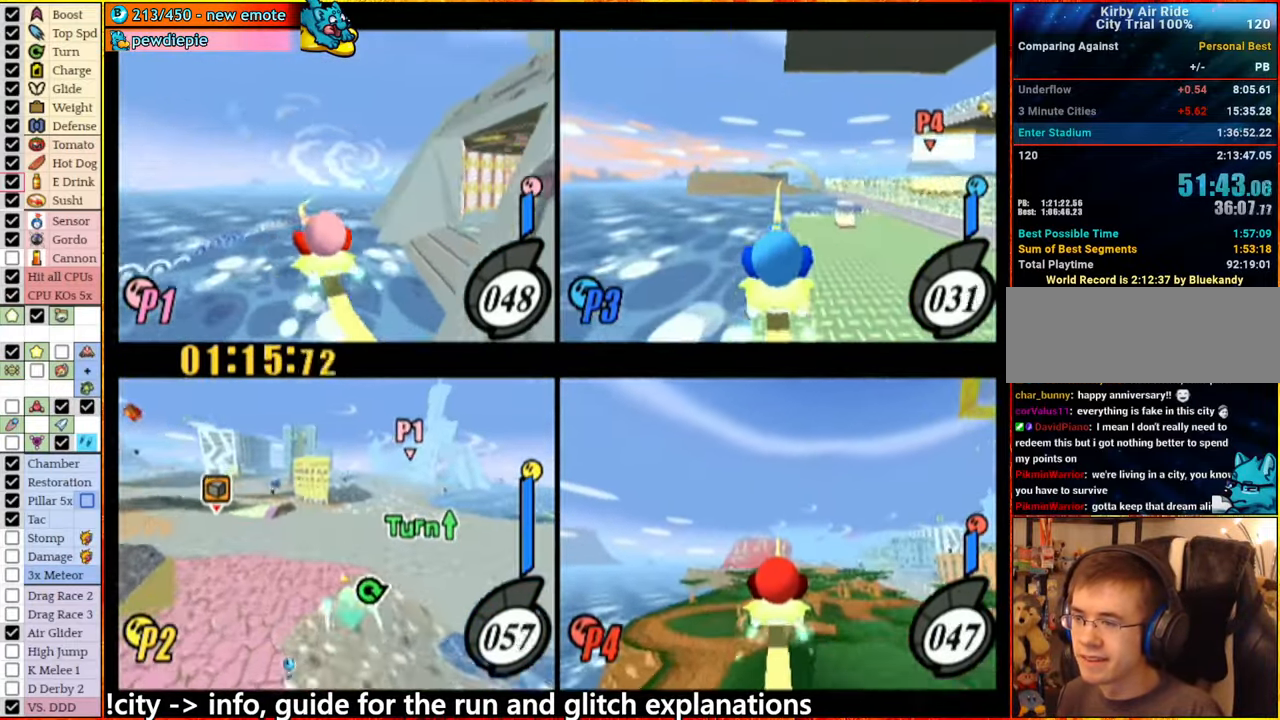
{"buttons": ["A"], "left_stick": "center", "right_stick": "center", "events": [[383, "A", "down"]]}
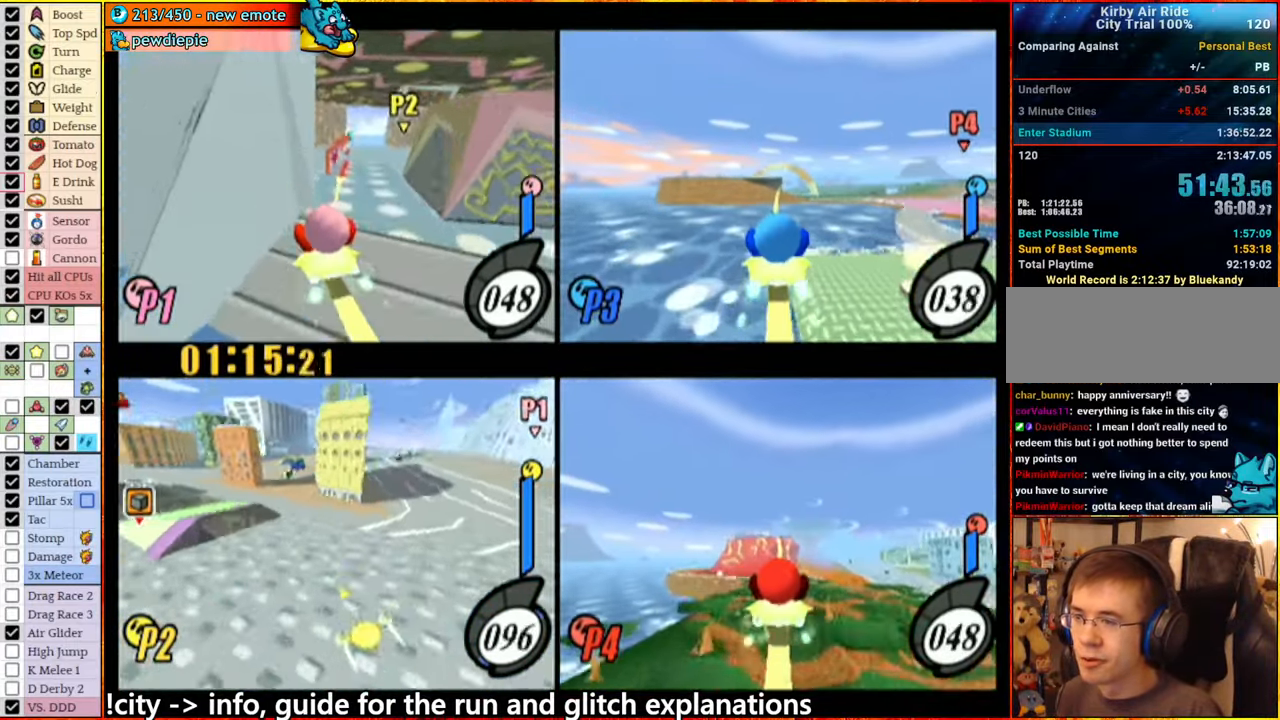
{"buttons": [], "left_stick": "center", "right_stick": "center", "events": [[66, "A", "up"]]}
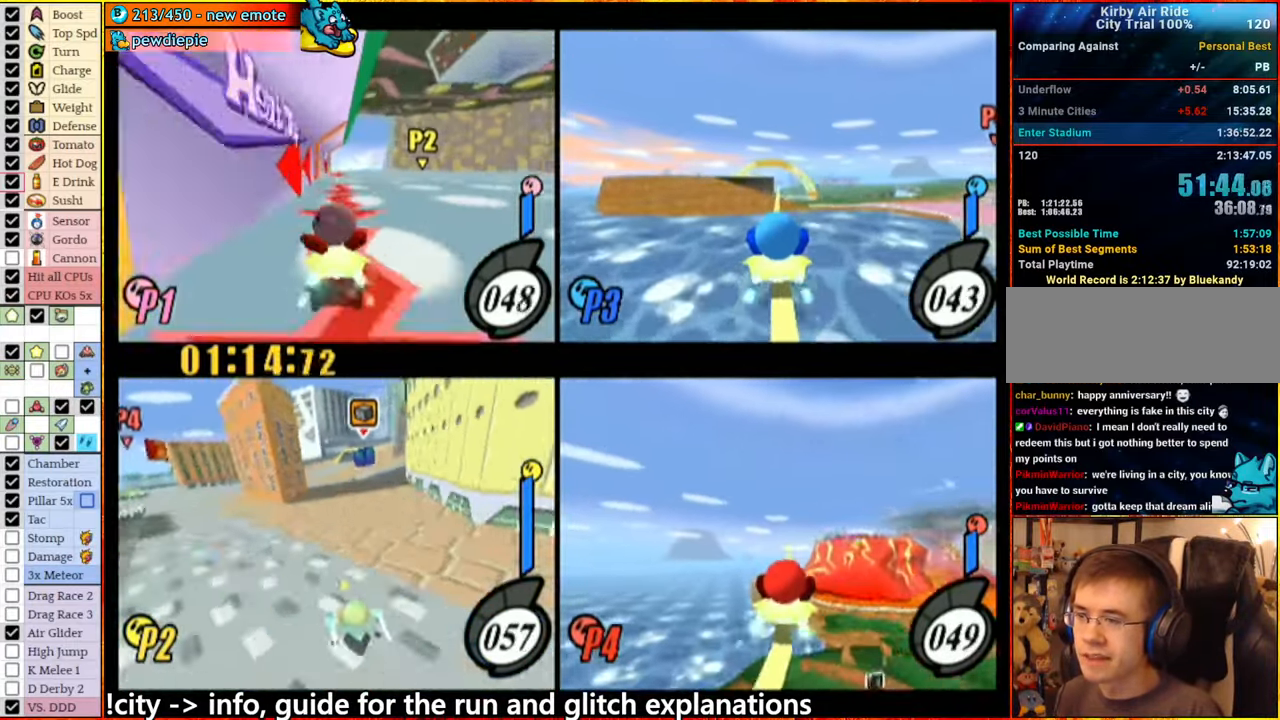
{"buttons": [], "left_stick": "center", "right_stick": "center", "events": [[16, "A", "down"], [33, "left_stick", "right"], [83, "A", "up"], [133, "left_stick", "center"], [350, "A", "down"], [383, "left_stick", "left"], [433, "A", "up"], [483, "left_stick", "center"]]}
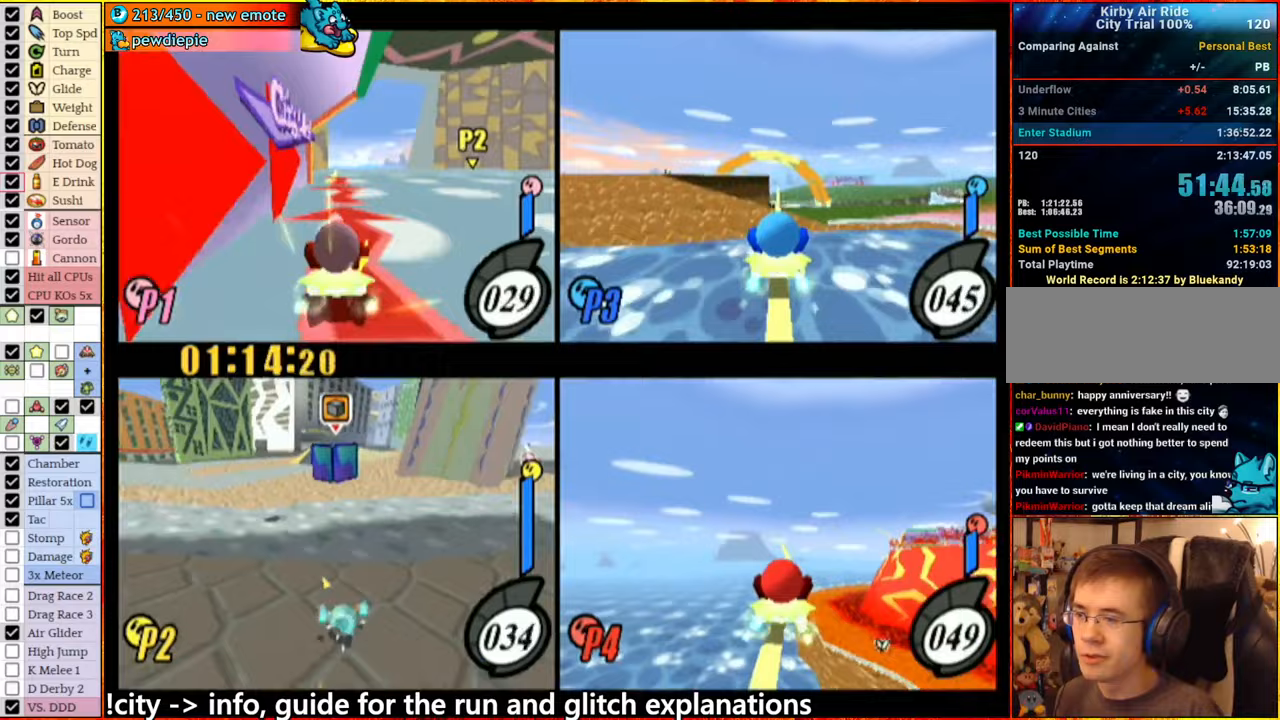
{"buttons": ["A"], "left_stick": "right", "right_stick": "center", "events": [[200, "left_stick", "right"], [217, "A", "down"]]}
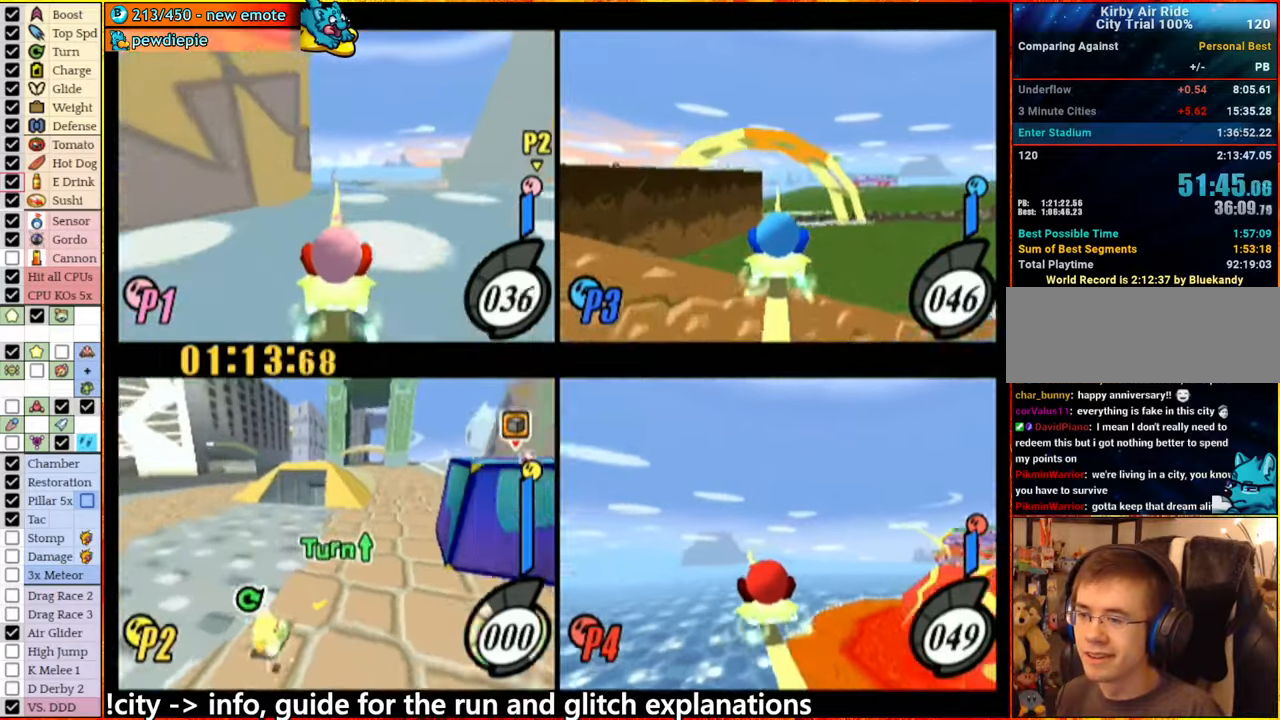
{"buttons": ["A"], "left_stick": "center", "right_stick": "center", "events": [[17, "left_stick", "center"], [183, "A", "up"], [283, "left_stick", "left"], [350, "A", "down"], [367, "left_stick", "center"]]}
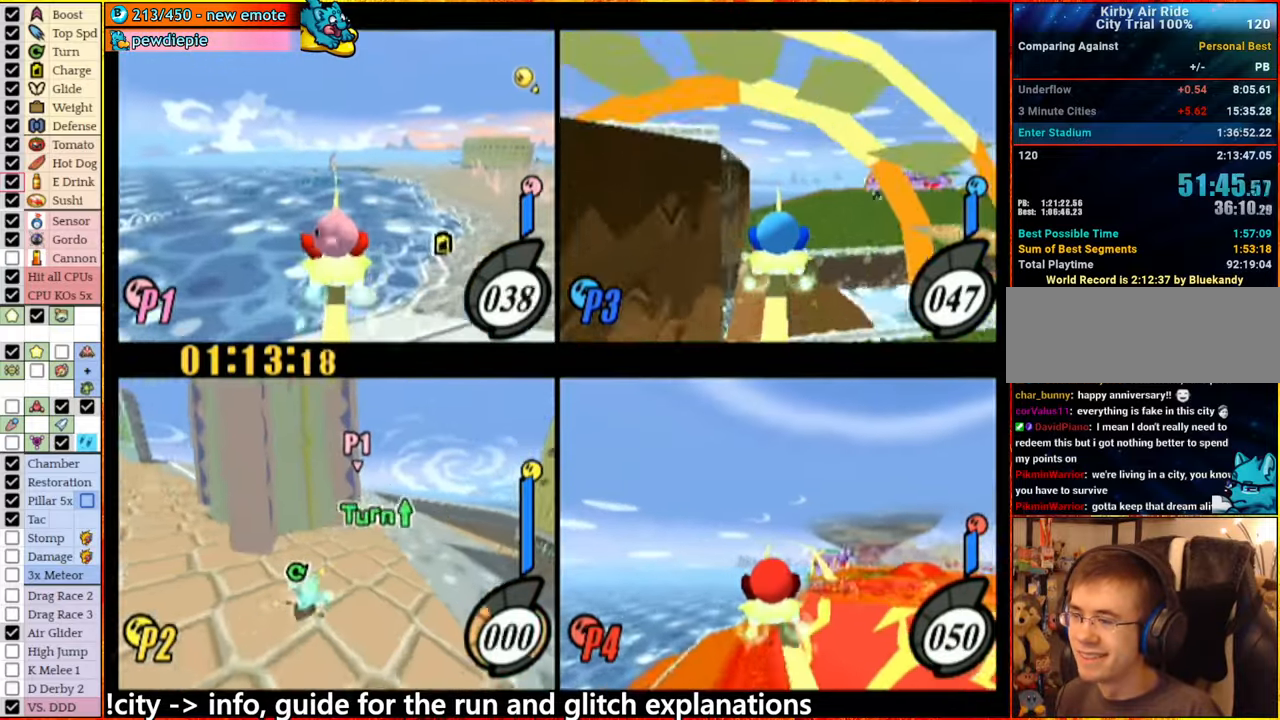
{"buttons": ["A"], "left_stick": "left", "right_stick": "center", "events": [[117, "A", "up"], [183, "left_stick", "right"], [300, "left_stick", "center"], [367, "left_stick", "left"], [383, "A", "down"]]}